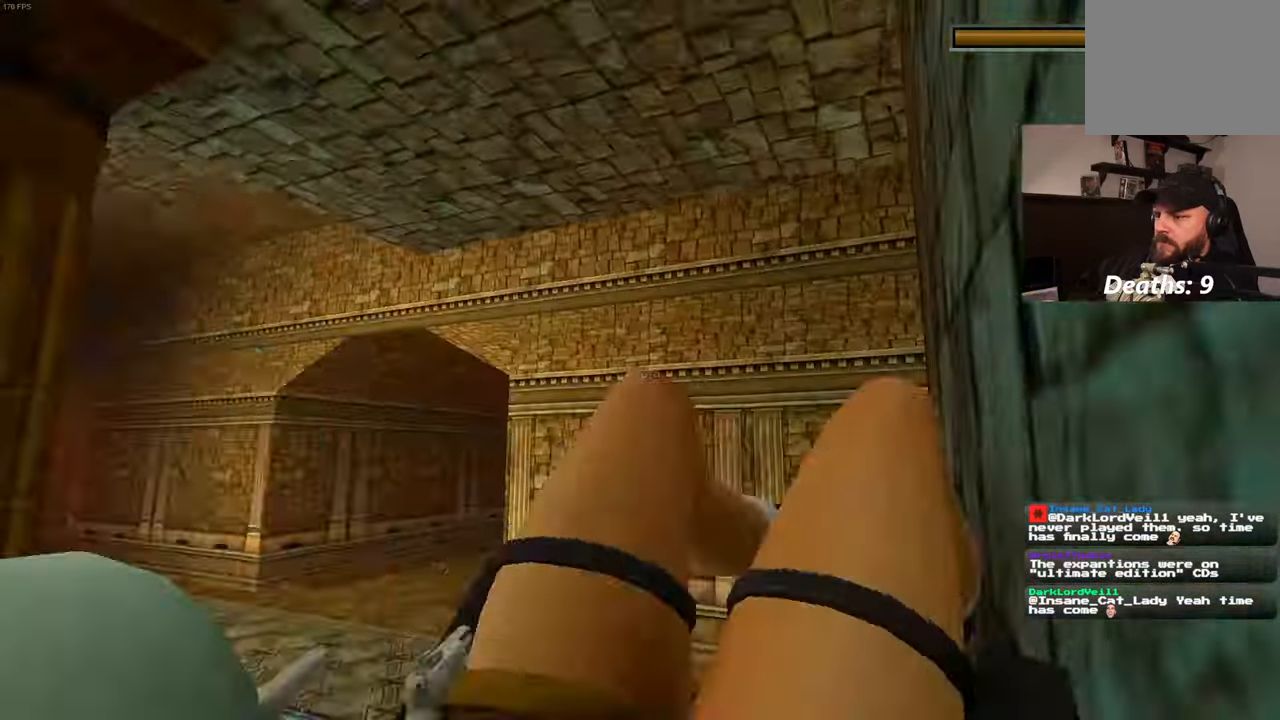
Gameplay with a controller (PlayStation layout); each line is a JSON object with the inputs held at the frame after it (dt_ms = milliseconds from this image to that frame). "events" lists button and stick changes between this image and that frame as [ms after this image, input, new state], when the widget could be followed in between. Not read: DPAD_LEFT HOME L3 R2 R3.
{"dt_ms": 500, "buttons": ["L2"], "left_stick": "center", "right_stick": "center", "events": [[16, "SQUARE", "up"], [33, "left_stick", "center"]]}
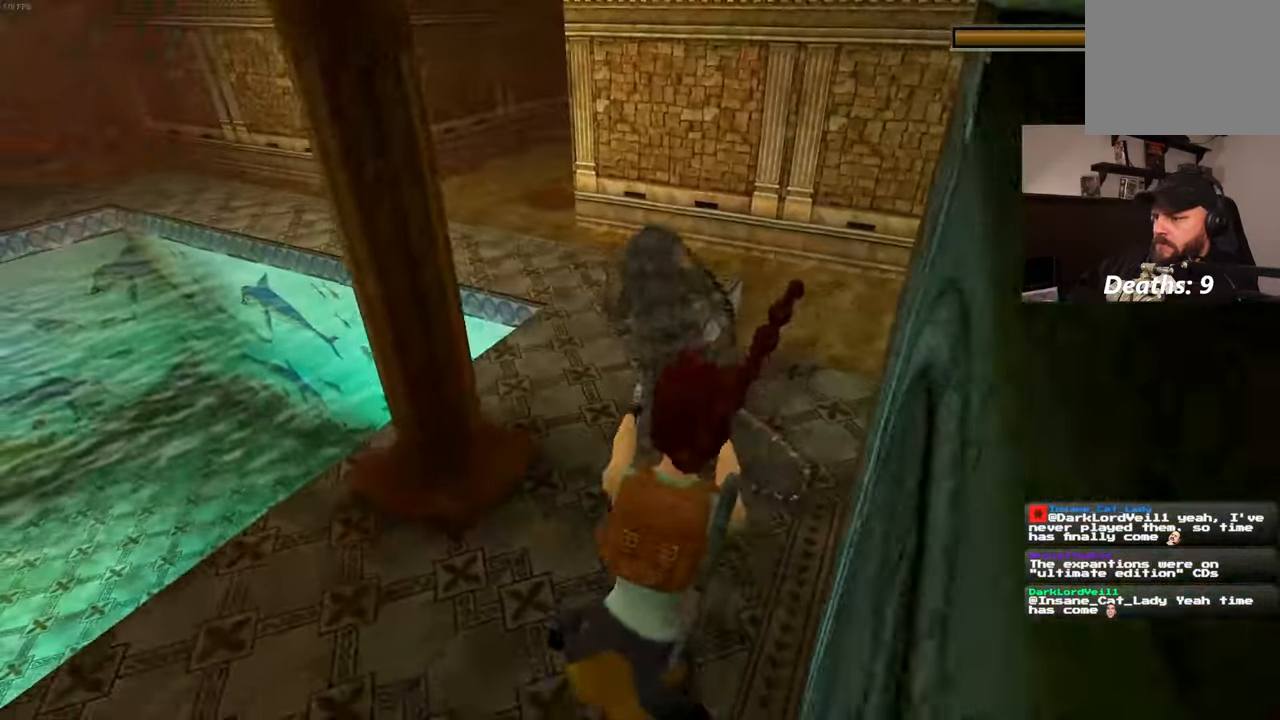
{"dt_ms": 500, "buttons": [], "left_stick": "up", "right_stick": "center", "events": [[433, "L2", "up"], [433, "left_stick", "up"]]}
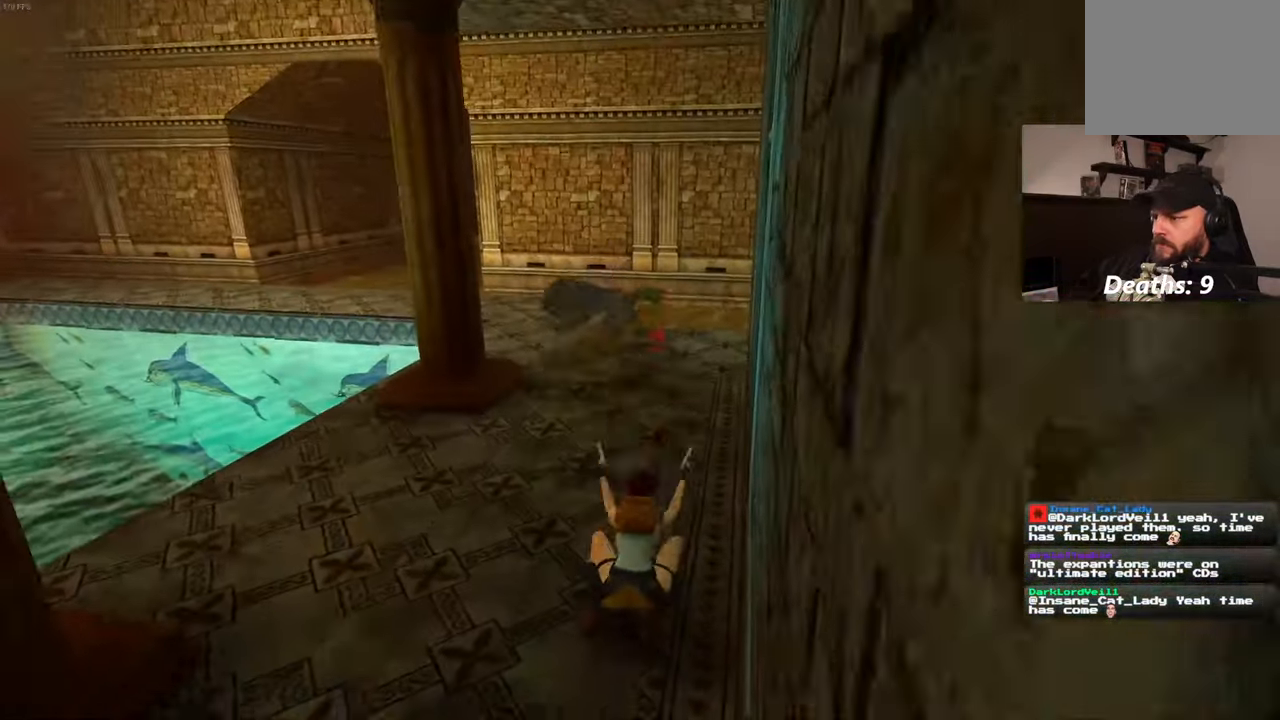
{"dt_ms": 500, "buttons": ["SQUARE"], "left_stick": "up", "right_stick": "center", "events": [[216, "right_stick", "down-right"], [300, "right_stick", "center"], [416, "SQUARE", "down"]]}
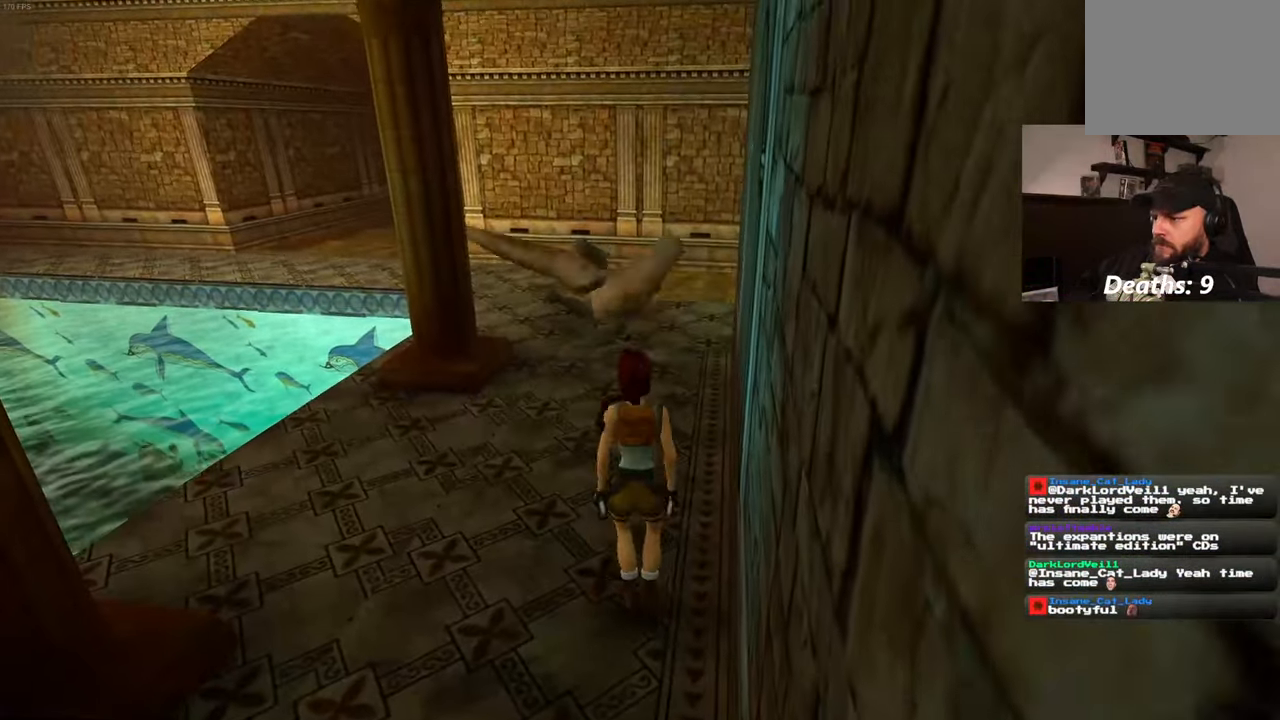
{"dt_ms": 500, "buttons": ["SQUARE"], "left_stick": "up-right", "right_stick": "center", "events": [[500, "left_stick", "up-right"]]}
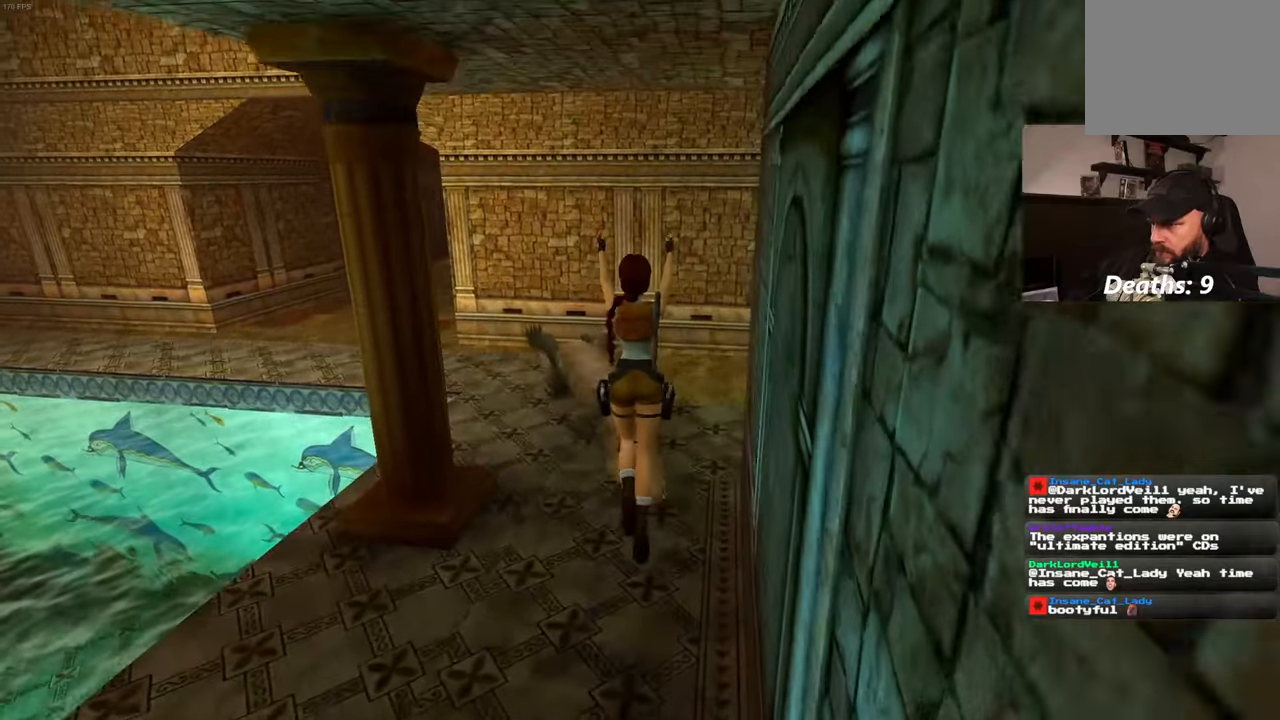
{"dt_ms": 500, "buttons": [], "left_stick": "up", "right_stick": "right", "events": [[50, "SQUARE", "up"], [217, "right_stick", "down-right"], [333, "left_stick", "up"], [467, "right_stick", "right"]]}
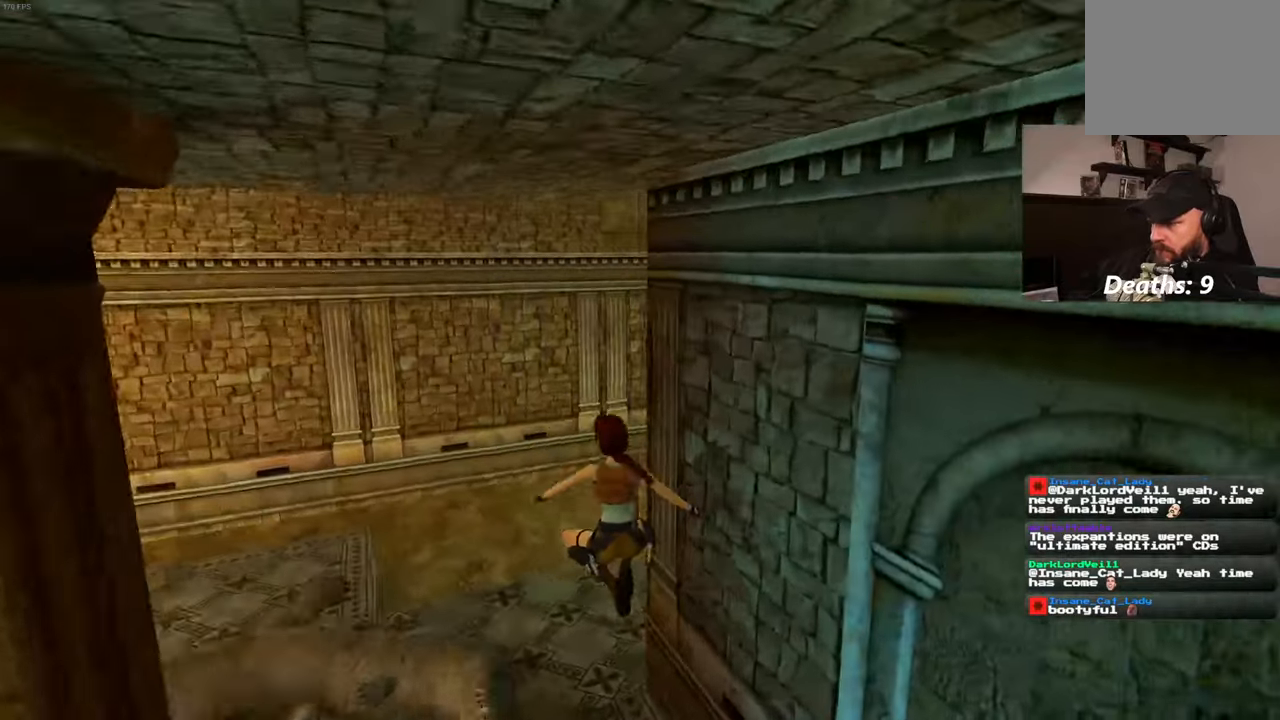
{"dt_ms": 500, "buttons": [], "left_stick": "up-left", "right_stick": "up-right", "events": [[100, "left_stick", "up-left"], [483, "right_stick", "up-right"]]}
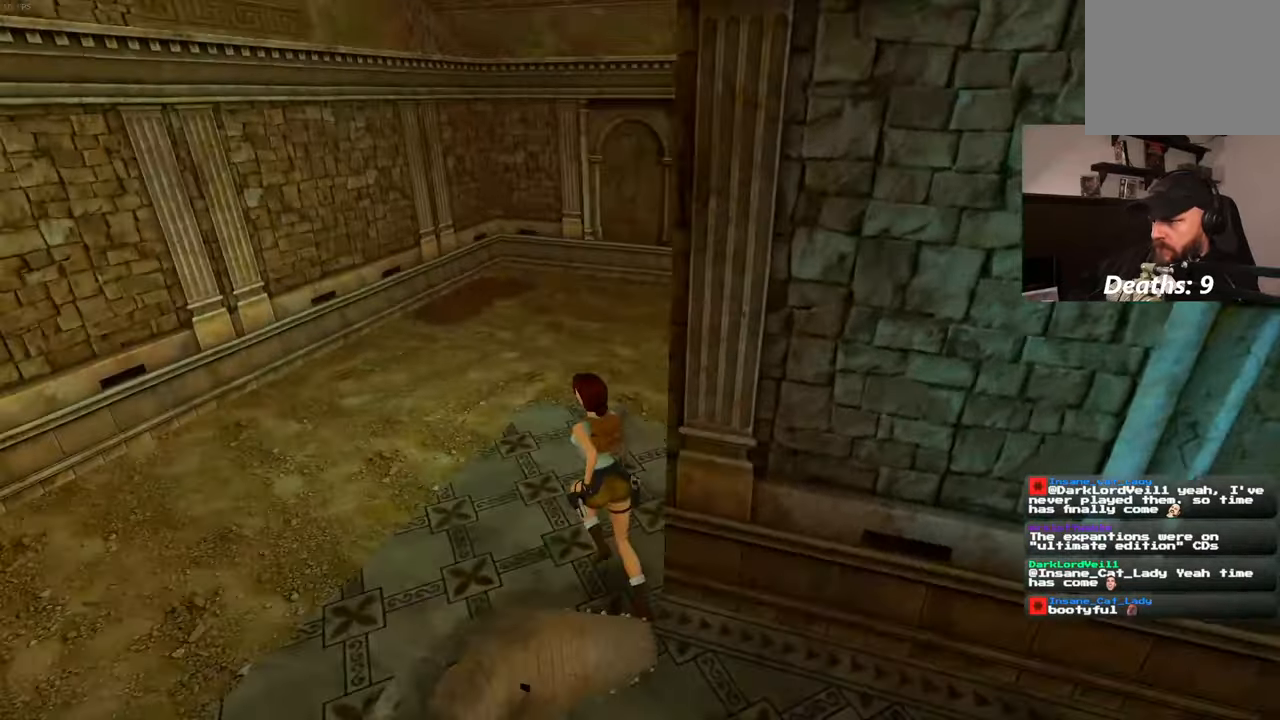
{"dt_ms": 500, "buttons": [], "left_stick": "up", "right_stick": "center", "events": [[117, "right_stick", "center"], [133, "left_stick", "up"]]}
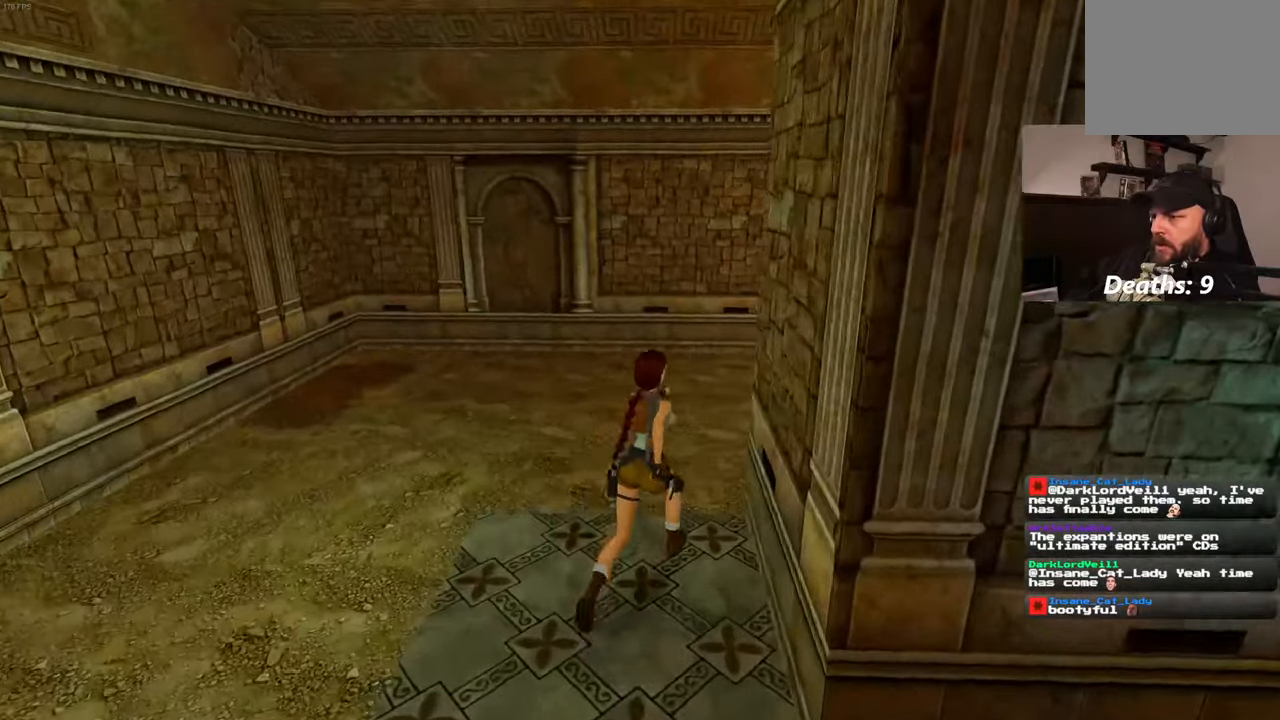
{"dt_ms": 500, "buttons": [], "left_stick": "up", "right_stick": "right", "events": [[17, "right_stick", "down-right"], [283, "right_stick", "right"]]}
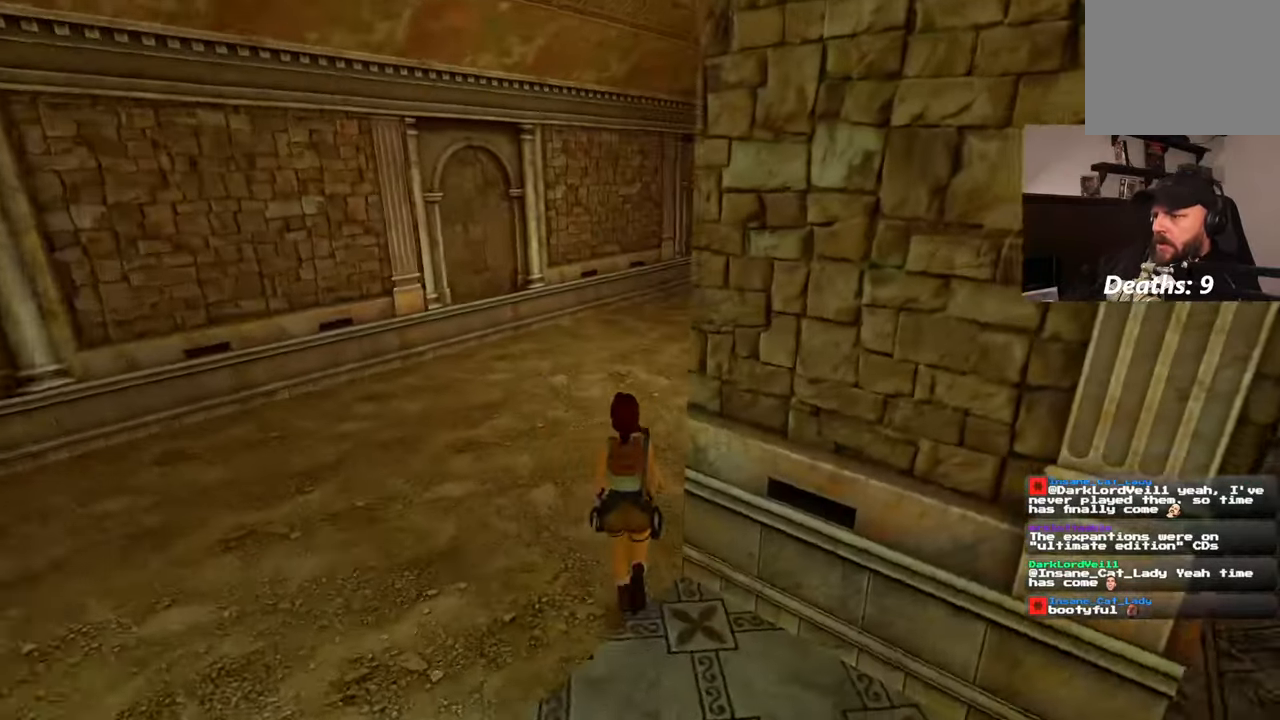
{"dt_ms": 500, "buttons": [], "left_stick": "up", "right_stick": "center"}
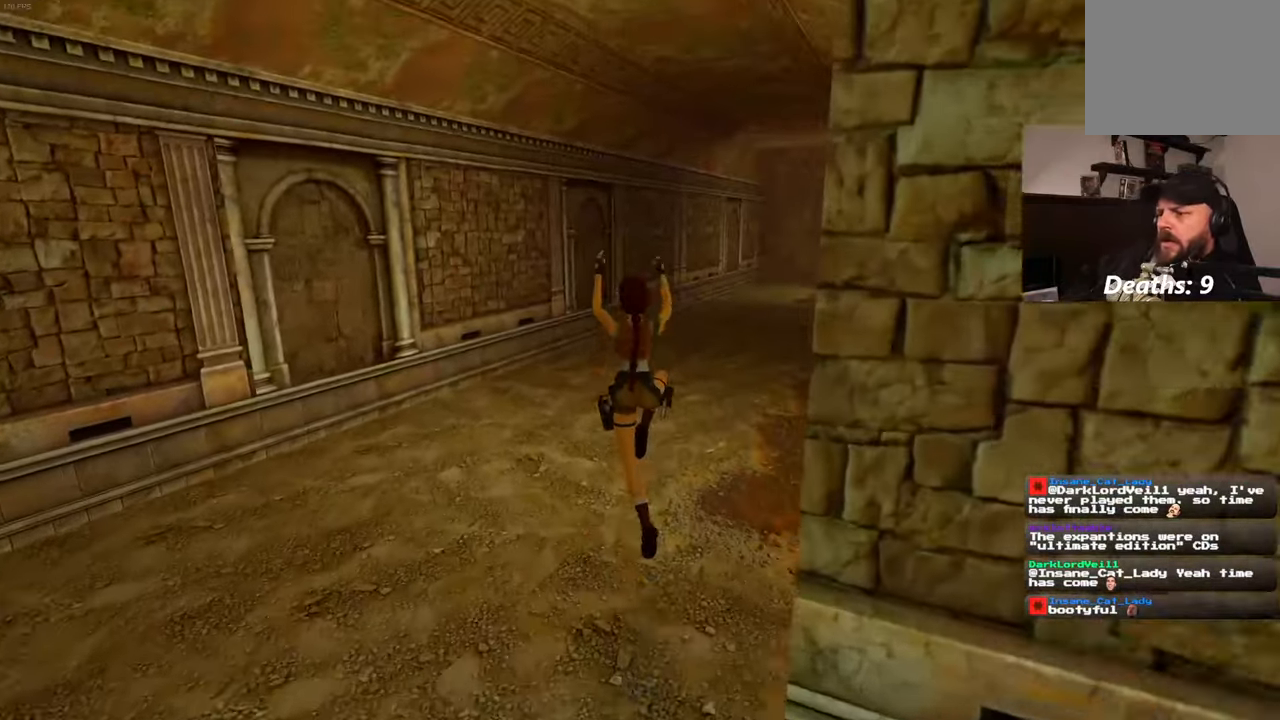
{"dt_ms": 500, "buttons": [], "left_stick": "up", "right_stick": "center", "events": [[117, "left_stick", "center"], [150, "right_stick", "right"], [283, "left_stick", "up"], [333, "right_stick", "center"]]}
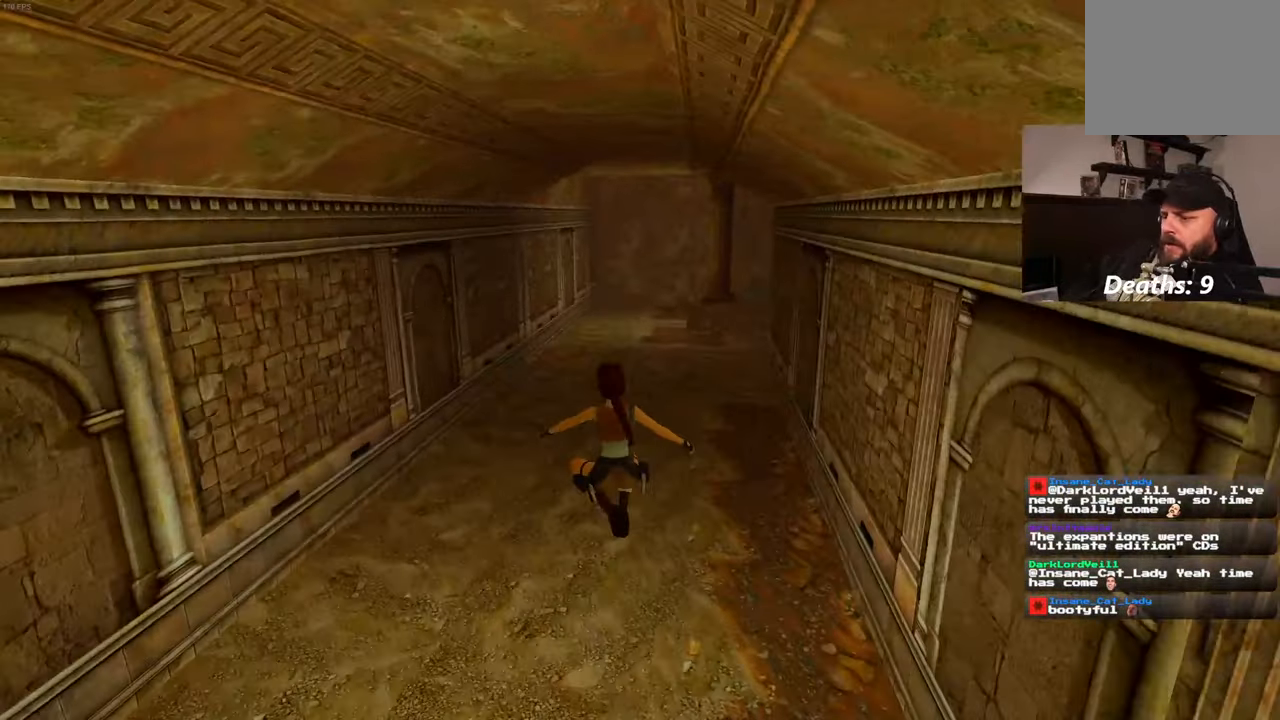
{"dt_ms": 1000, "buttons": ["SQUARE"], "left_stick": "up", "right_stick": "center"}
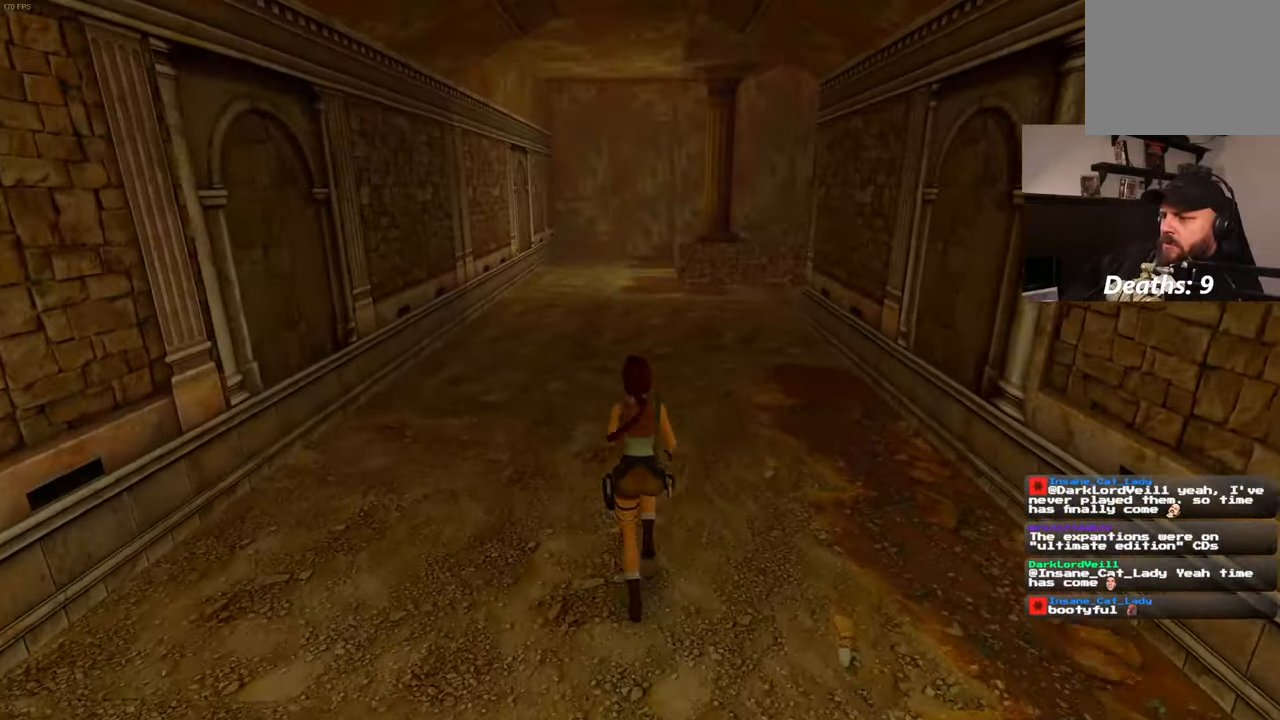
{"dt_ms": 500, "buttons": [], "left_stick": "up", "right_stick": "center", "events": [[67, "SQUARE", "up"]]}
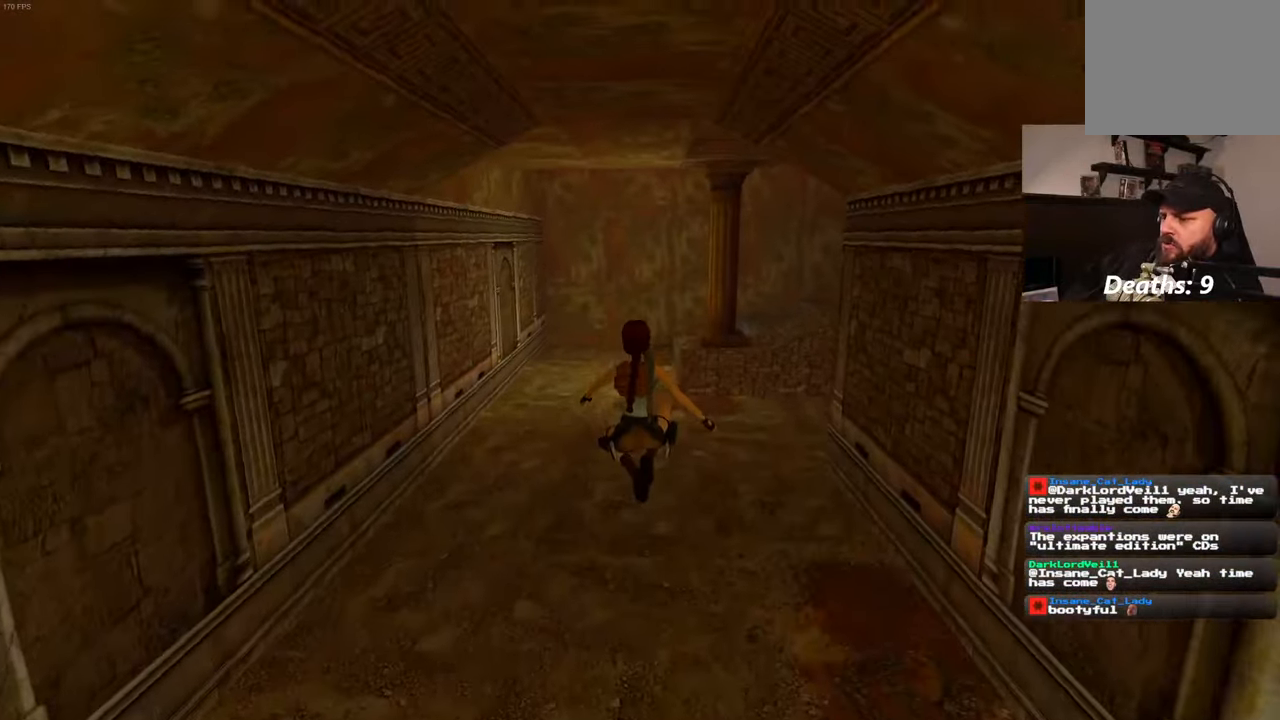
{"dt_ms": 500, "buttons": [], "left_stick": "up", "right_stick": "right", "events": [[367, "right_stick", "right"]]}
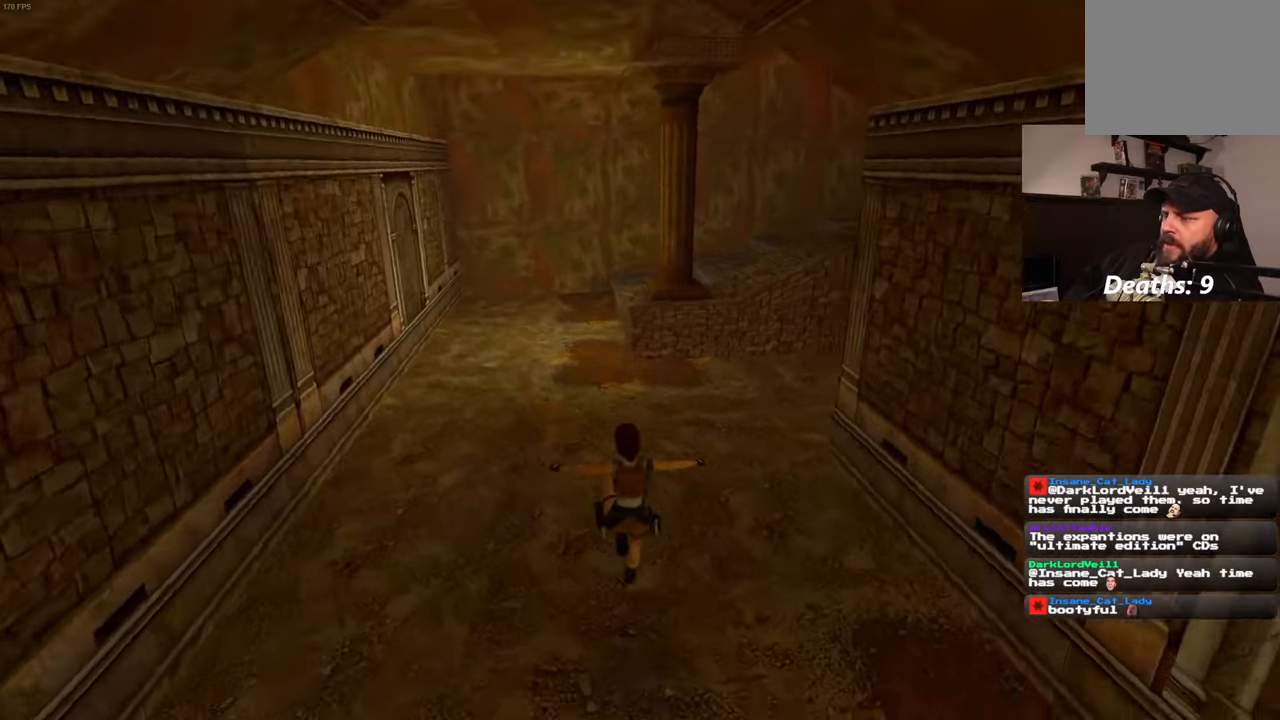
{"dt_ms": 500, "buttons": [], "left_stick": "up", "right_stick": "down-right", "events": [[67, "right_stick", "center"], [467, "right_stick", "down-right"]]}
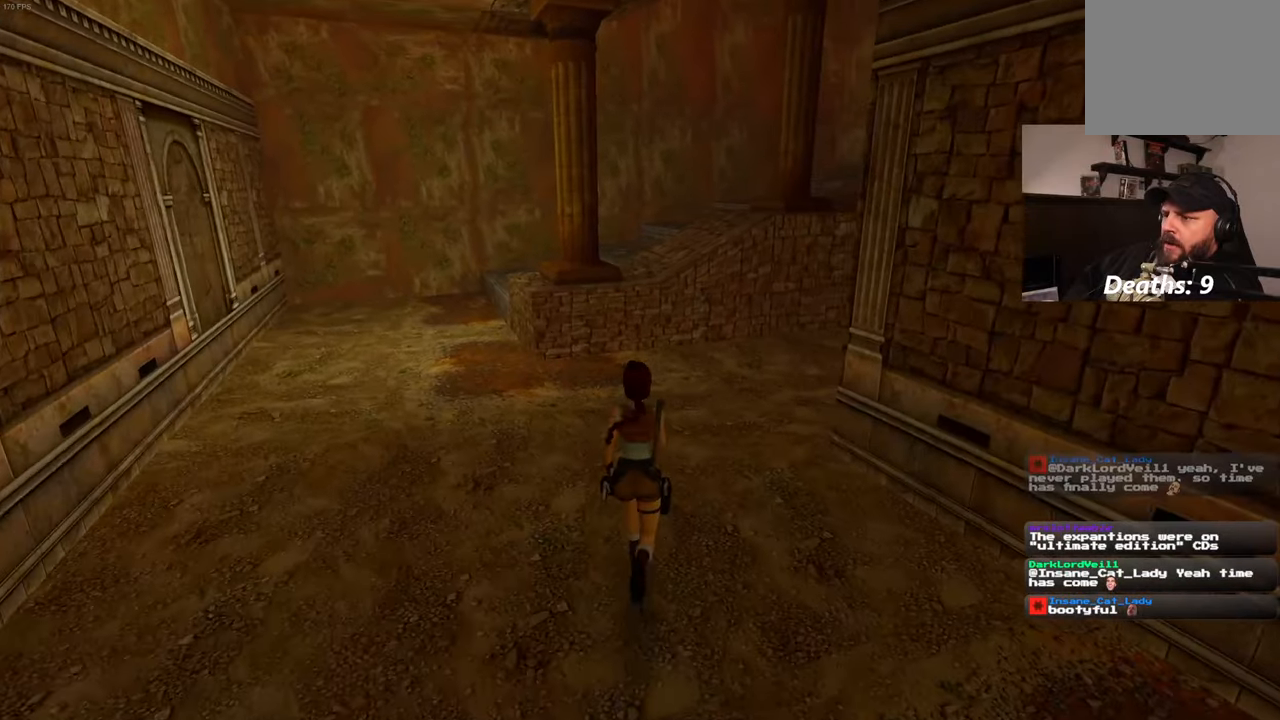
{"dt_ms": 500, "buttons": [], "left_stick": "up", "right_stick": "right", "events": [[184, "right_stick", "center"], [467, "right_stick", "right"]]}
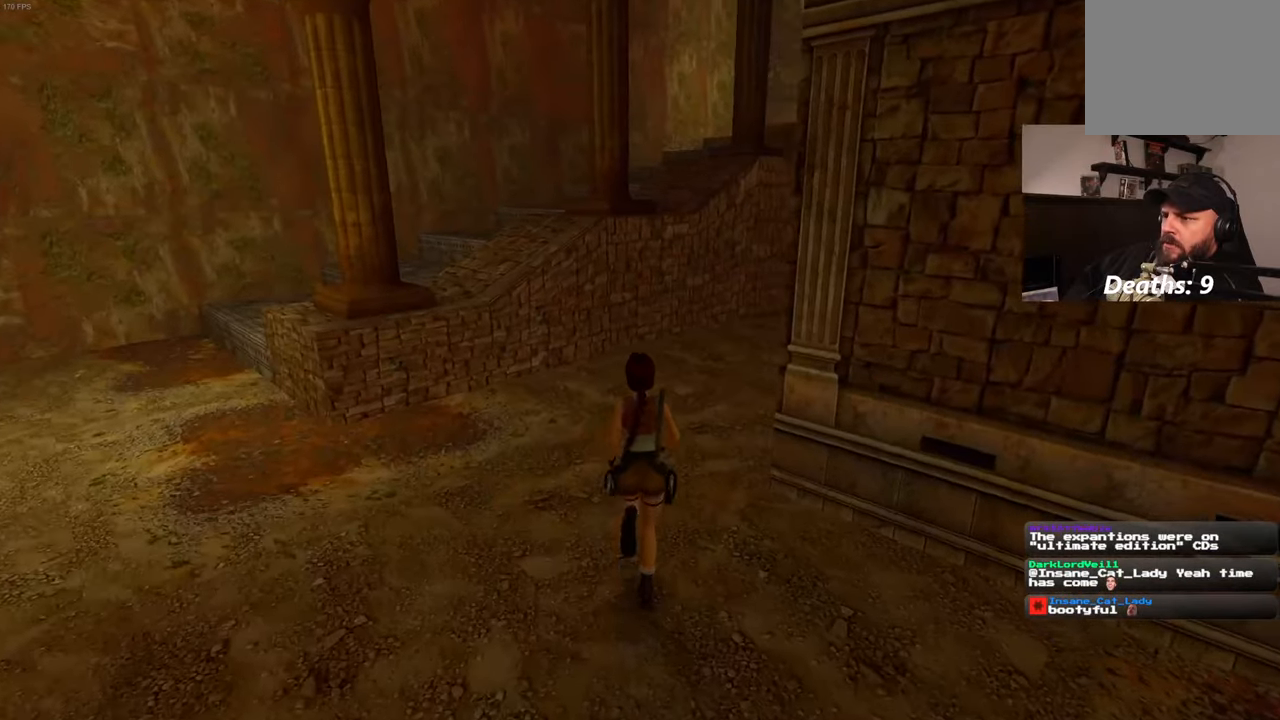
{"dt_ms": 500, "buttons": ["SQUARE"], "left_stick": "up", "right_stick": "center", "events": [[167, "right_stick", "center"], [250, "SQUARE", "down"]]}
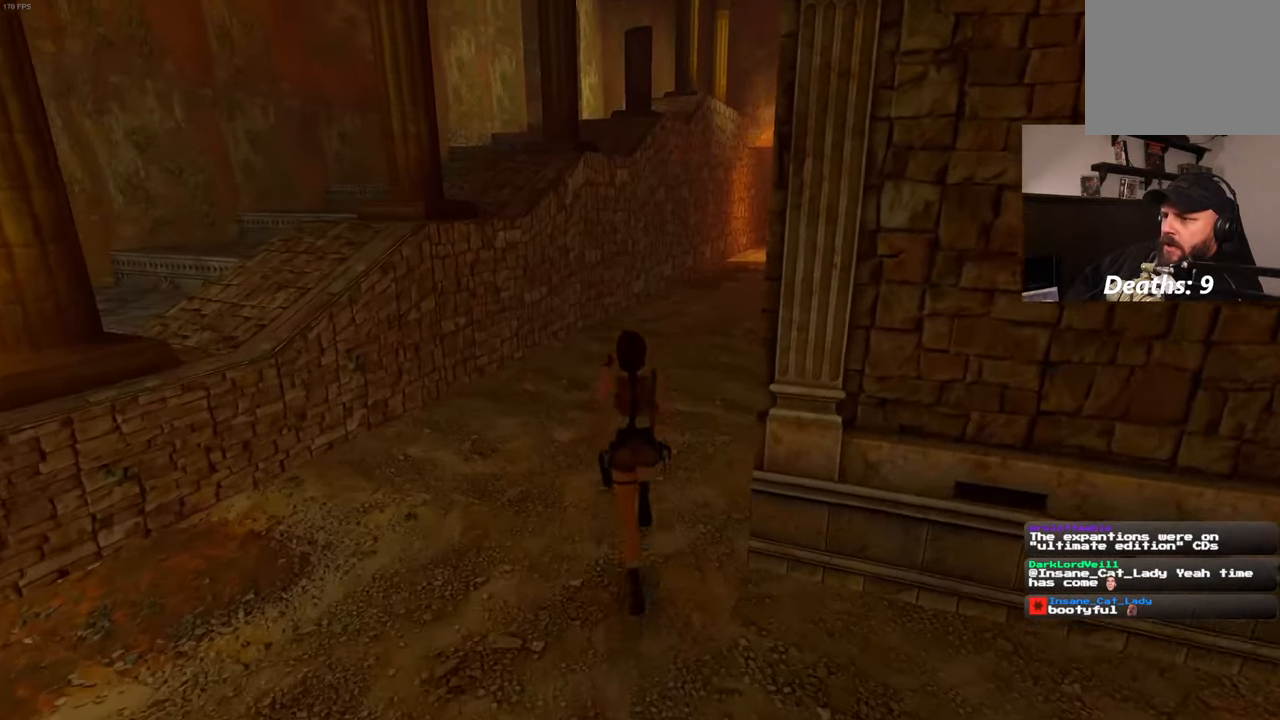
{"dt_ms": 500, "buttons": [], "left_stick": "up", "right_stick": "center", "events": [[50, "SQUARE", "up"], [284, "right_stick", "right"], [434, "right_stick", "center"]]}
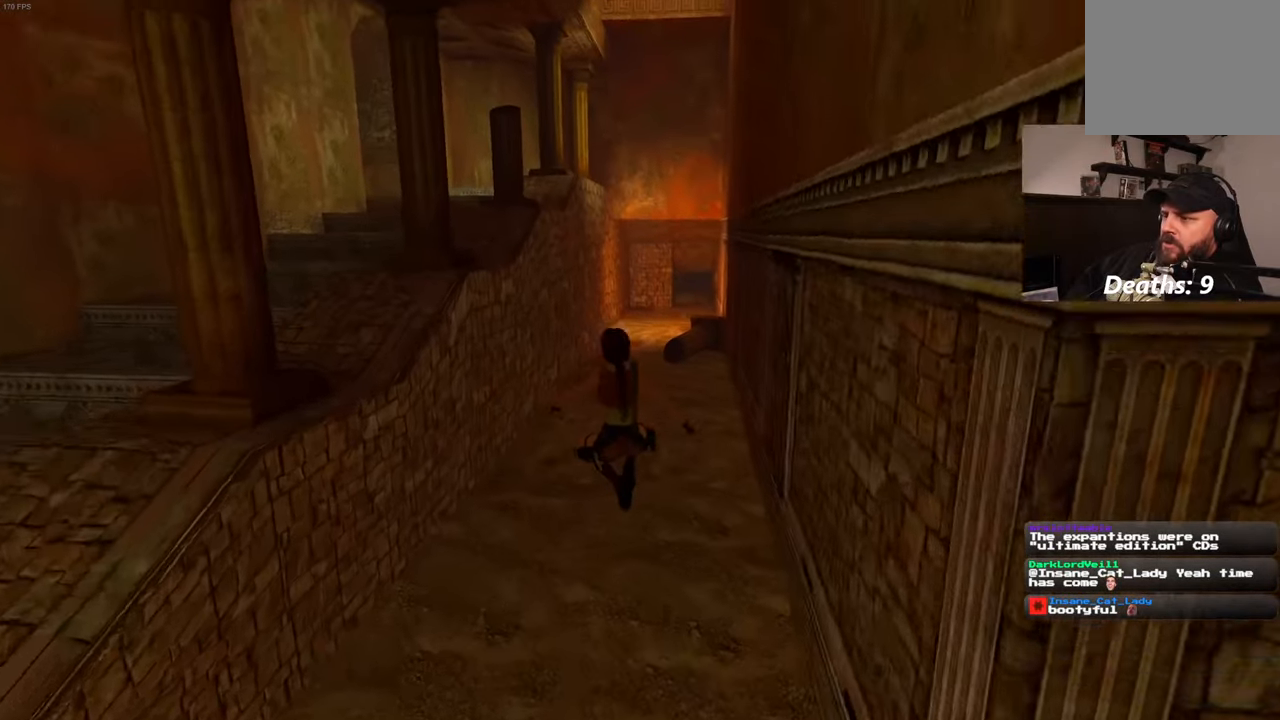
{"dt_ms": 500, "buttons": [], "left_stick": "up", "right_stick": "center", "events": []}
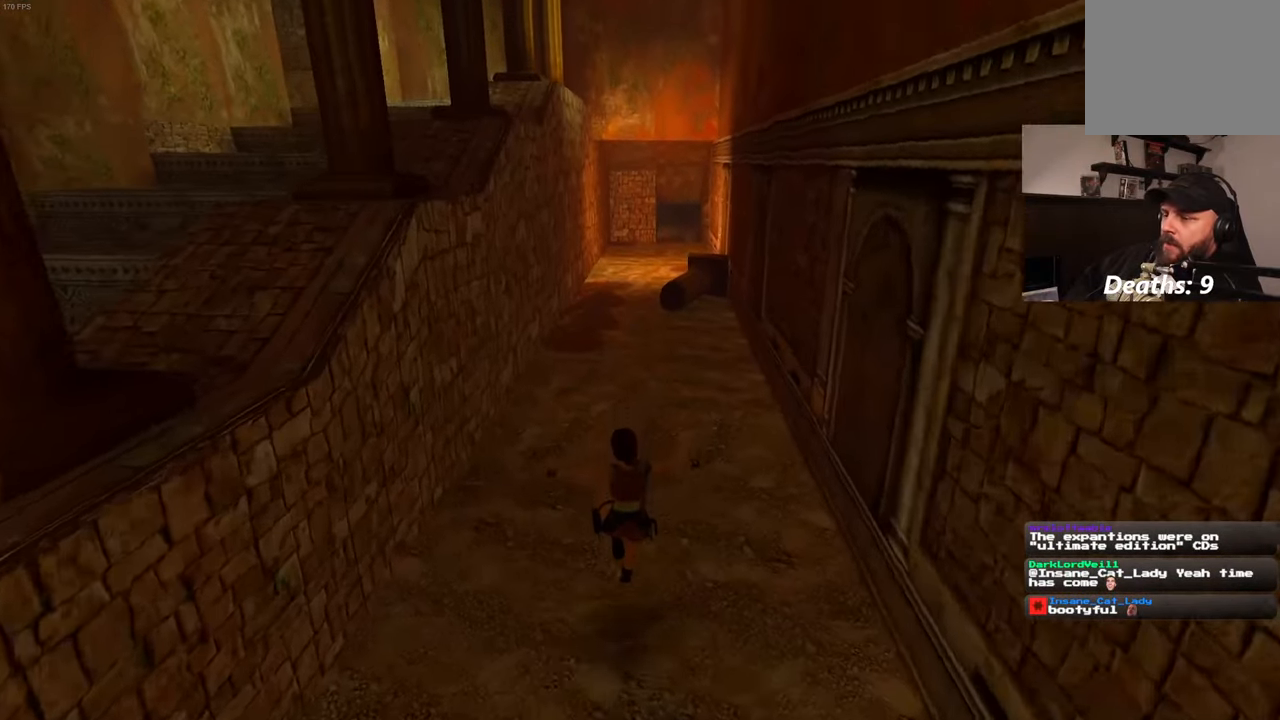
{"dt_ms": 500, "buttons": ["SQUARE"], "left_stick": "up", "right_stick": "center", "events": [[17, "SQUARE", "down"]]}
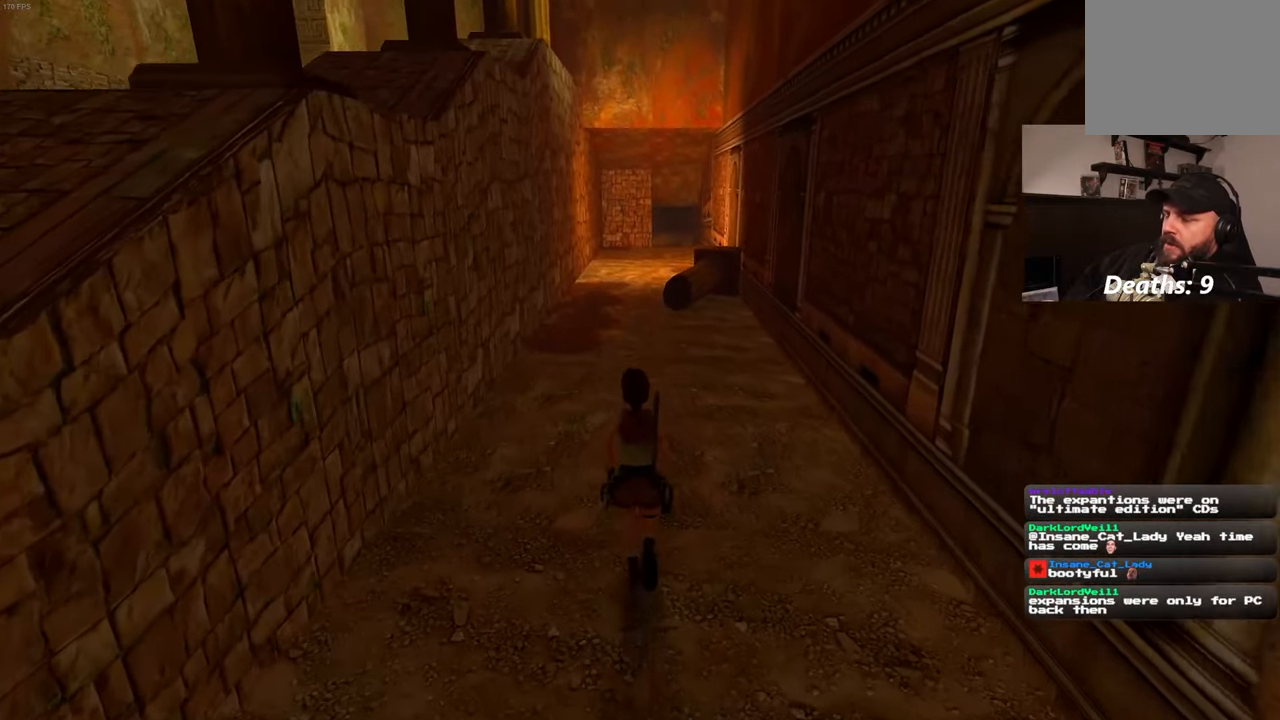
{"dt_ms": 500, "buttons": ["SQUARE"], "left_stick": "up", "right_stick": "center", "events": []}
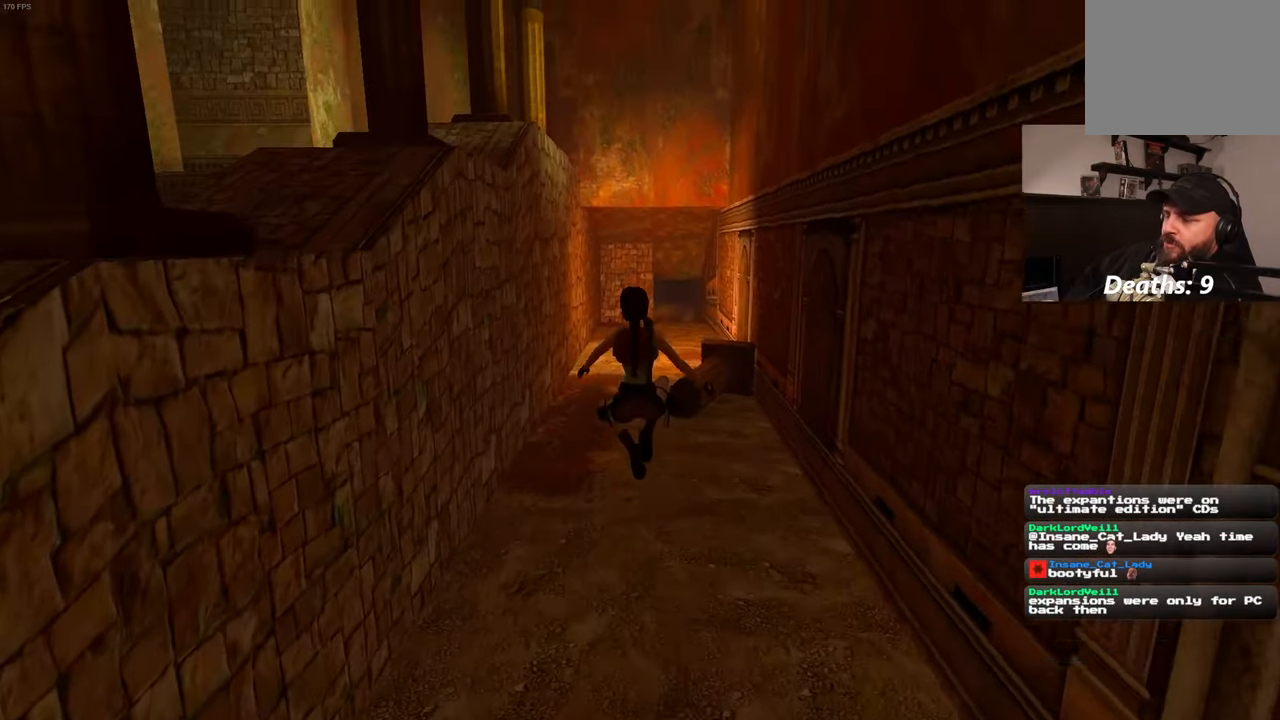
{"dt_ms": 500, "buttons": ["SQUARE"], "left_stick": "up", "right_stick": "center", "events": []}
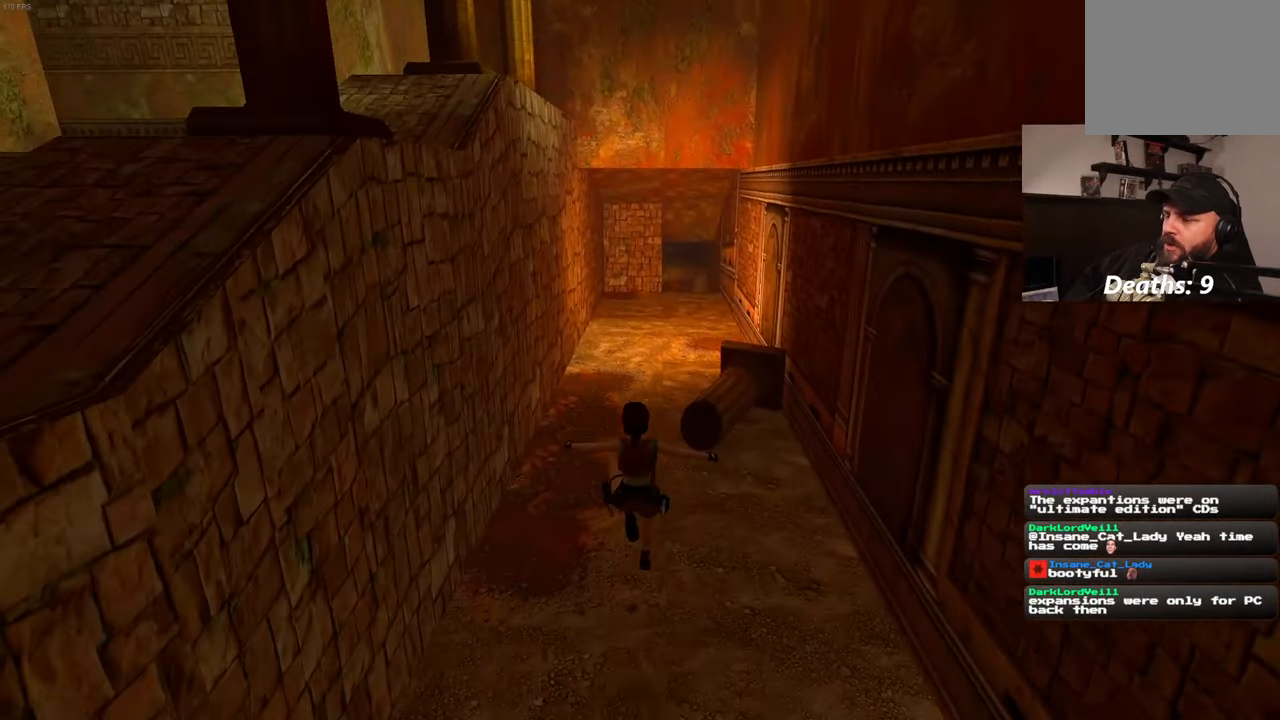
{"dt_ms": 500, "buttons": ["SQUARE"], "left_stick": "up", "right_stick": "center", "events": []}
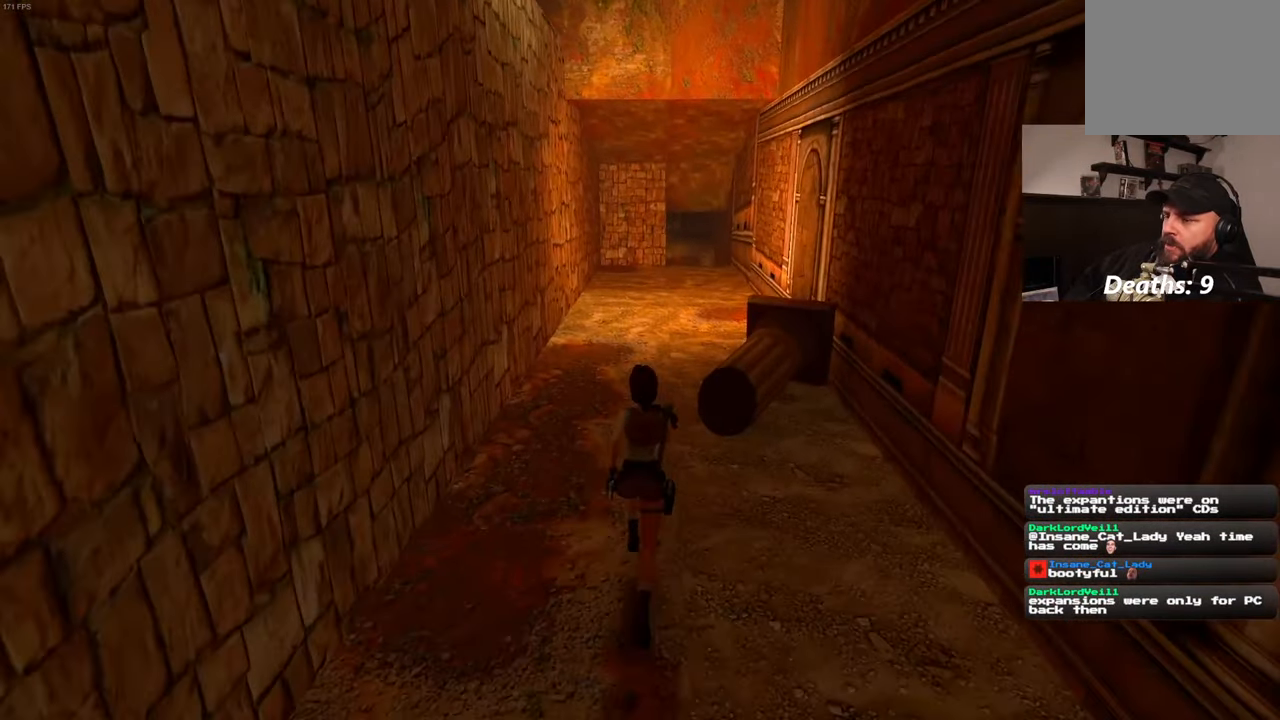
{"dt_ms": 500, "buttons": ["SQUARE"], "left_stick": "up", "right_stick": "center", "events": []}
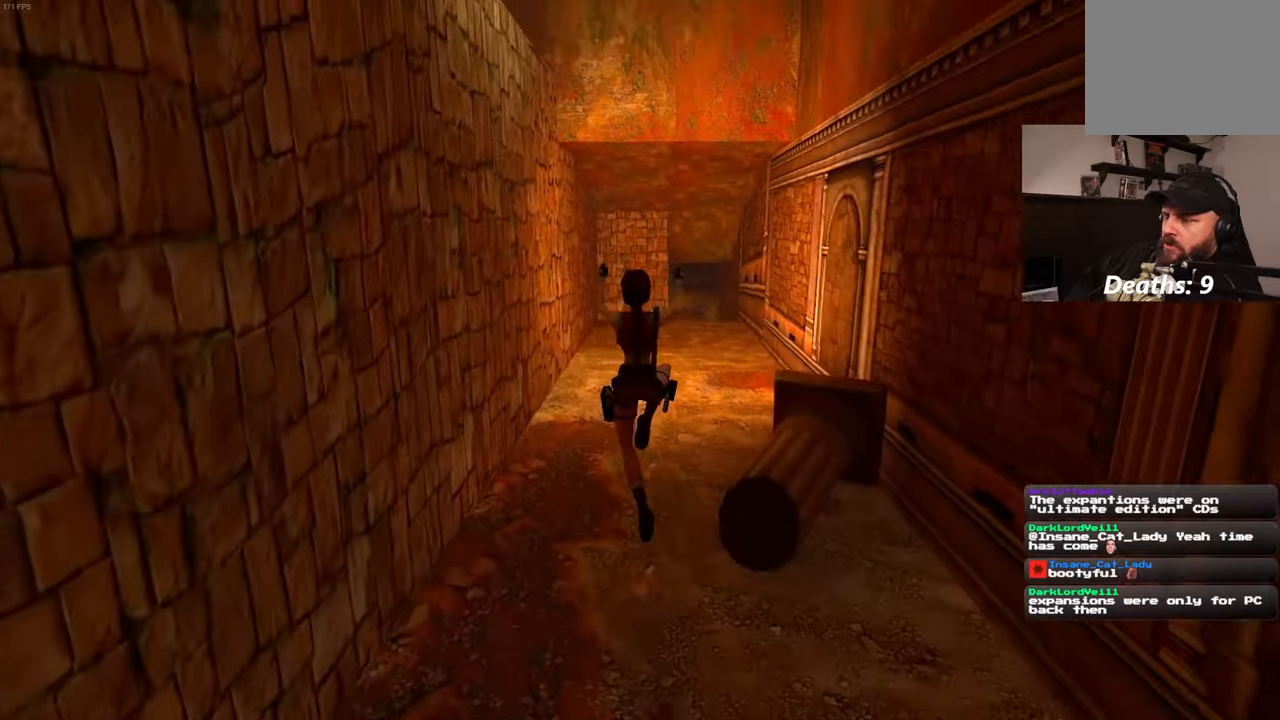
{"dt_ms": 500, "buttons": ["SQUARE"], "left_stick": "up", "right_stick": "center", "events": []}
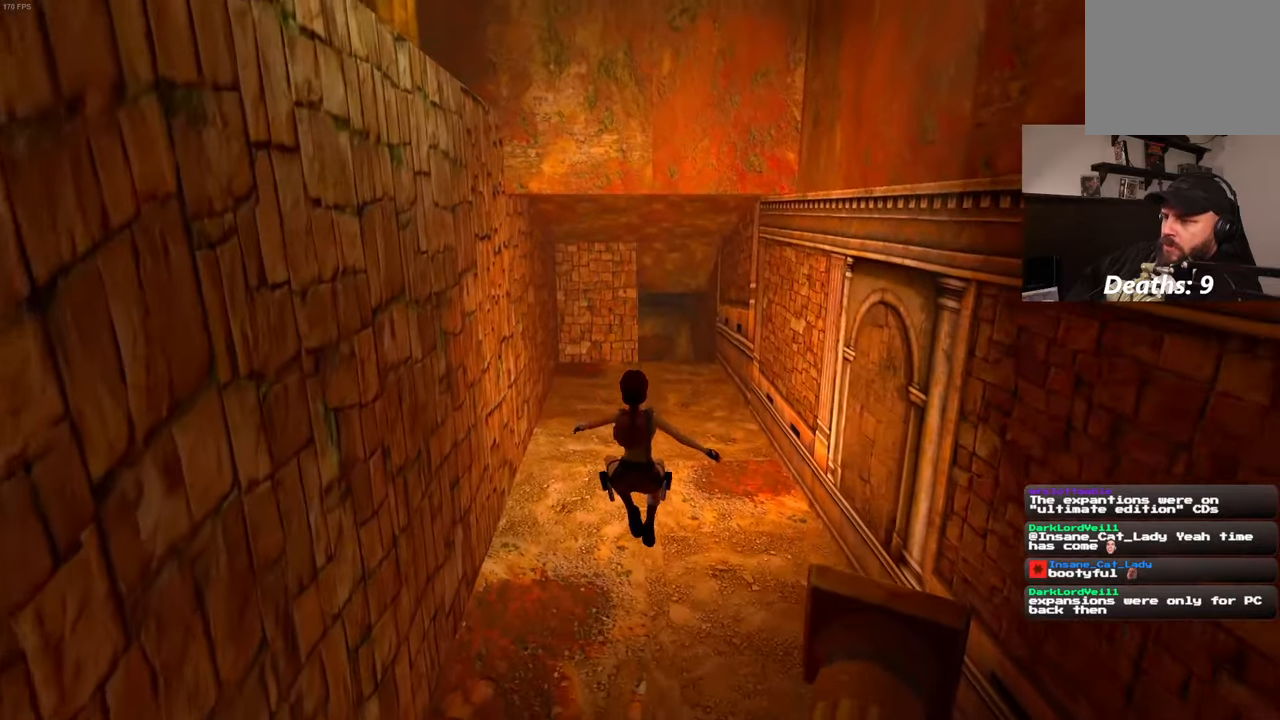
{"dt_ms": 500, "buttons": [], "left_stick": "up", "right_stick": "center", "events": [[333, "SQUARE", "up"]]}
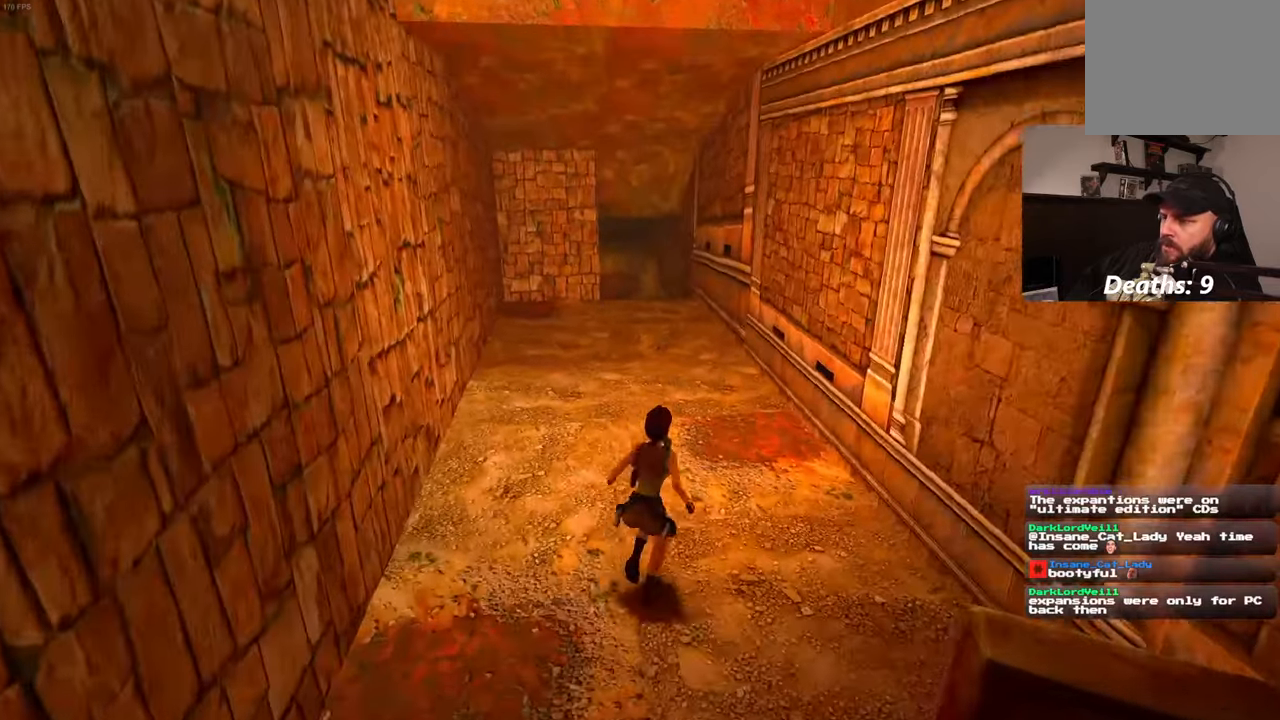
{"dt_ms": 500, "buttons": ["SQUARE"], "left_stick": "center", "right_stick": "center"}